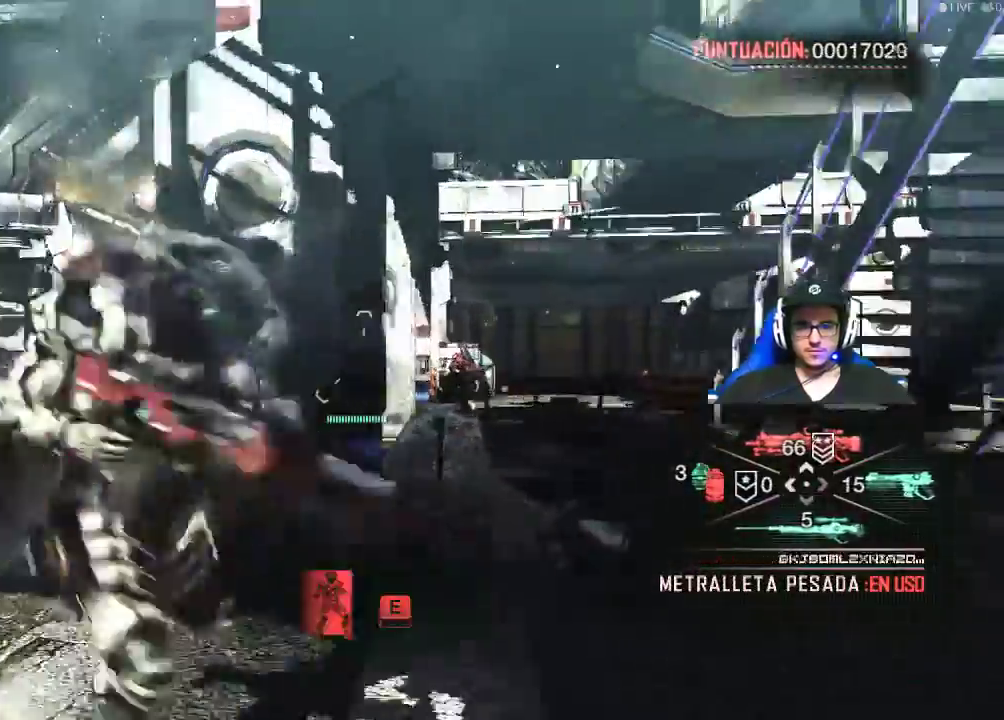
Gameplay with keyboard and mouse; each line is a JSON object with the keys and mouse buttons held at the frame after it. "events" lists presses ("down") and releases ("up") of "1", "2", "3", "4", "5", "a", "alt", "c", "caps_lock", "ctrl", "d", "e", "f", "g", "q", "r", "s", "shift", "space", "t", "tab", "v", "w", "x", "z", "mouse_left", "mouse_wheel" and "mouse_right" between this image and that frame as [ms after this image, input, new state], when the widget could be followed in between. "mouse_left", "mouse_wheel", "mouse_right" = the "left", "wheel", "right" buttons of the "mouse" list. No other keys are recorded. "wheel" means that the mouse wheel is clicked or scrolled. "mouse_move" is the direction in which the mouse moves at that frame (one of eight, or "still"), when it could be read.
{"keys": ["d"], "mouse": [], "mouse_move": "still", "events": [[34, "shift", "up"]]}
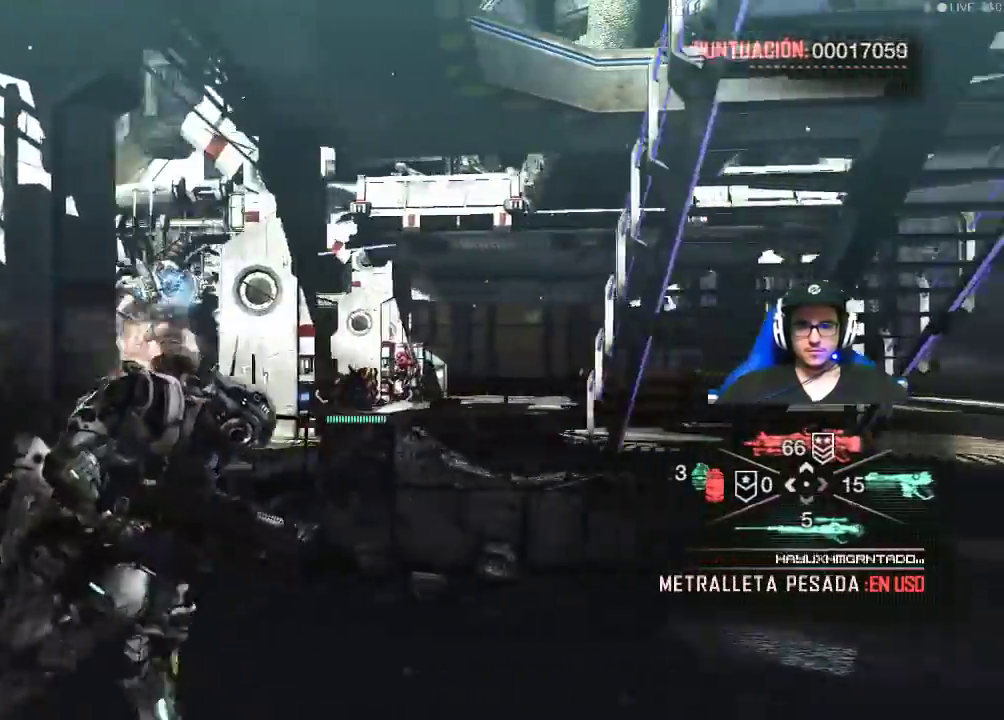
{"keys": ["d", "w"], "mouse": ["left", "right"], "mouse_move": "still", "events": [[50, "mouse_right", "down"], [334, "mouse_left", "down"], [484, "w", "down"]]}
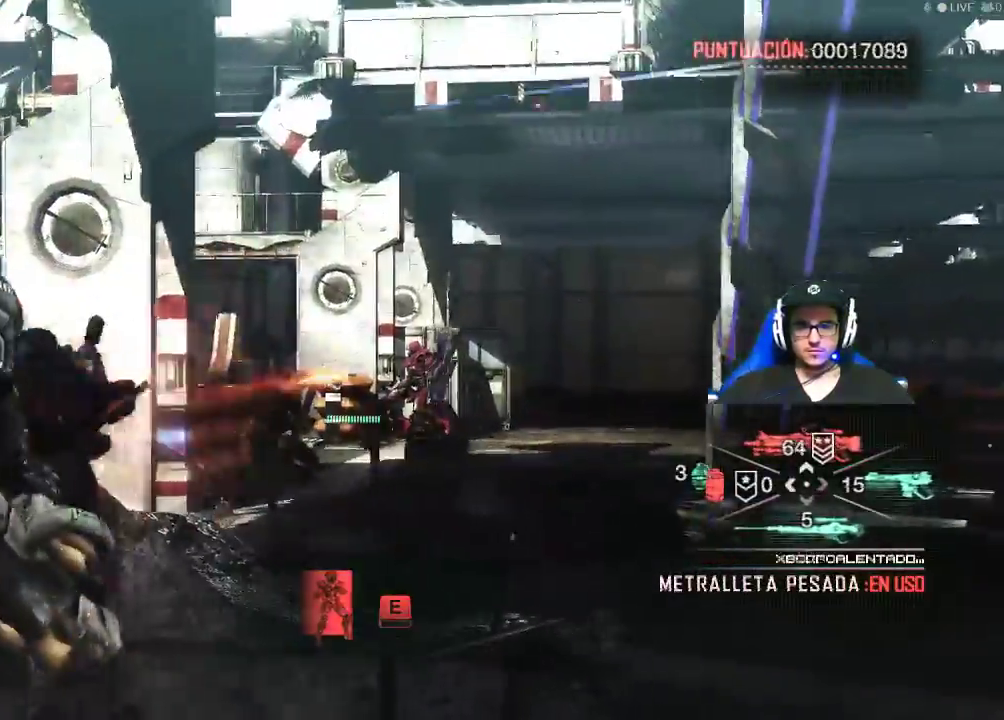
{"keys": ["d", "w"], "mouse": ["left", "right"], "mouse_move": "still", "events": []}
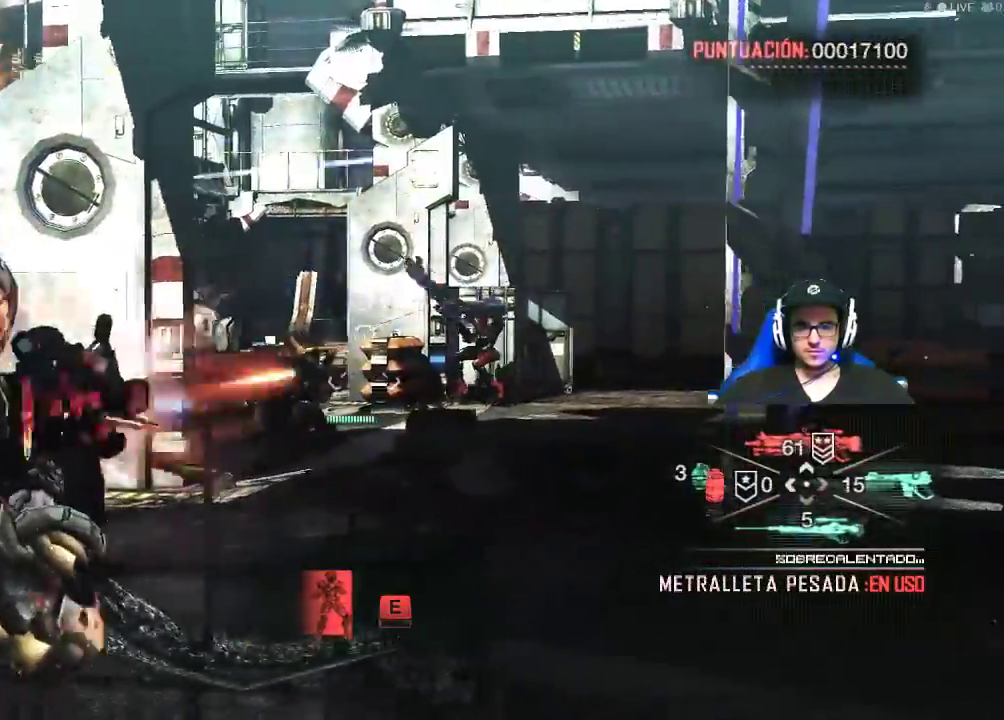
{"keys": ["a", "w"], "mouse": ["left", "right"], "mouse_move": "still", "events": [[134, "a", "down"], [184, "d", "up"]]}
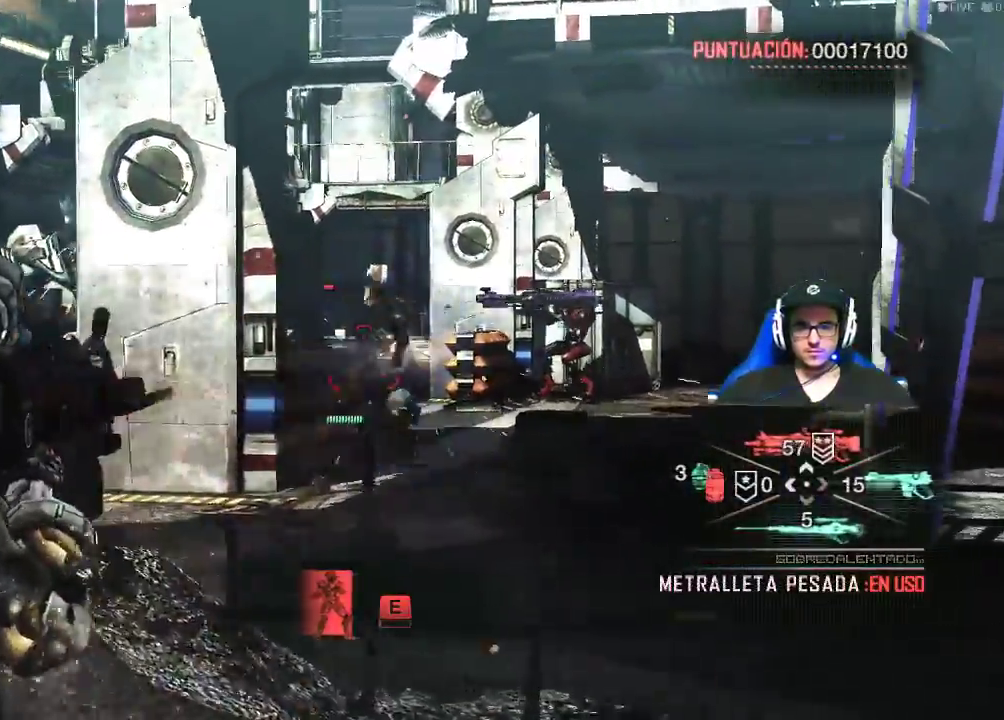
{"keys": ["w"], "mouse": ["left", "right"], "mouse_move": "still", "events": [[50, "a", "up"]]}
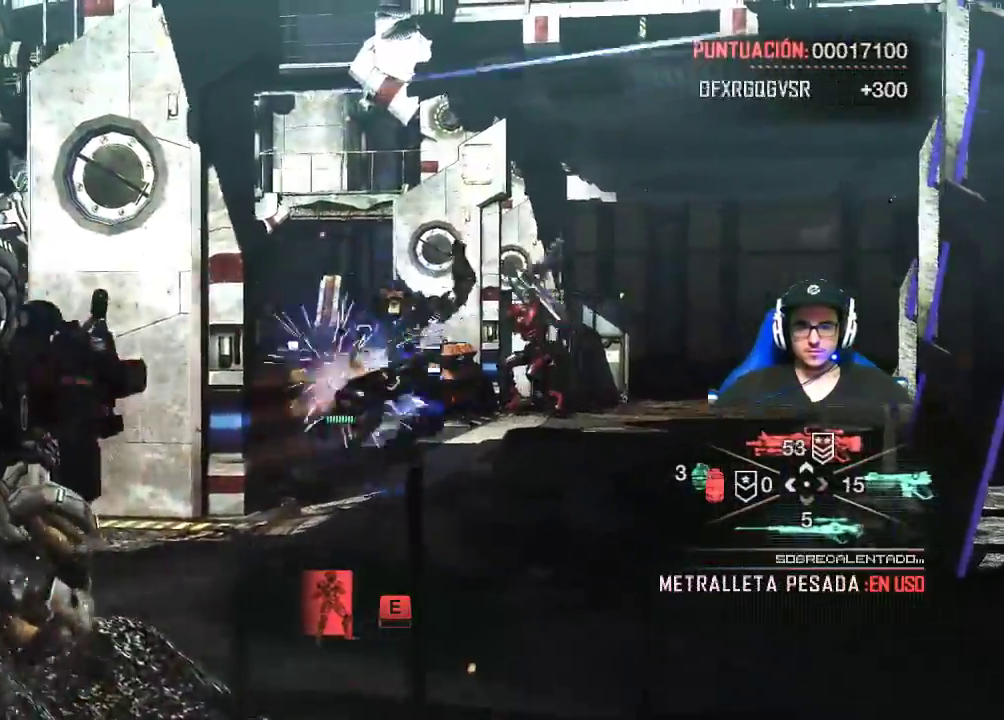
{"keys": ["d", "w"], "mouse": ["left", "right"], "mouse_move": "still", "events": [[67, "d", "down"], [117, "w", "up"], [500, "w", "down"]]}
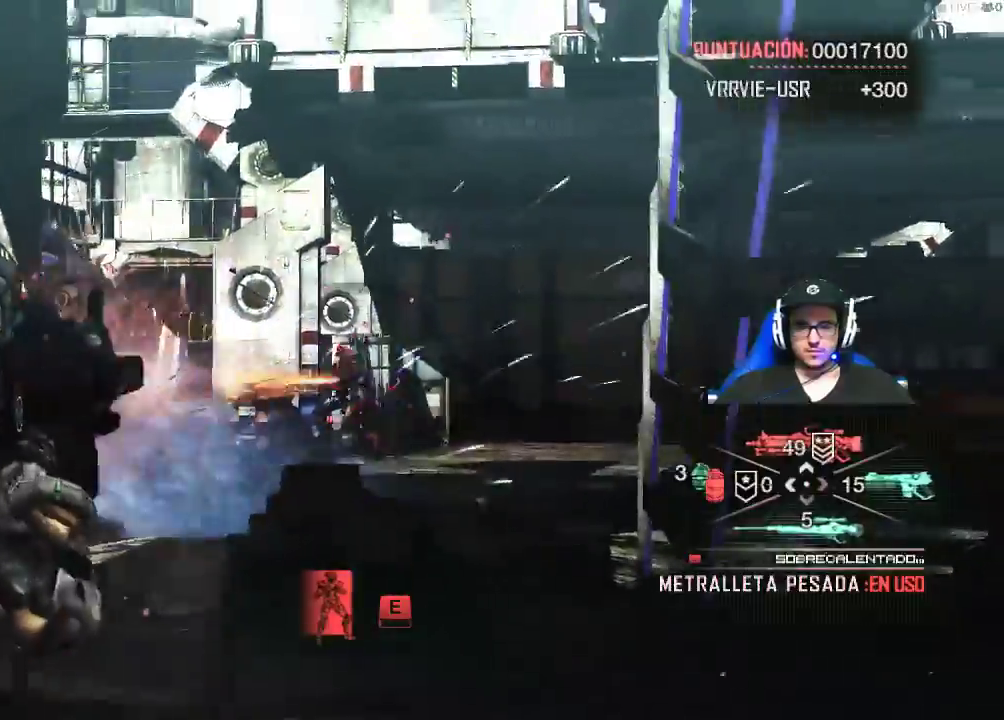
{"keys": ["d", "w"], "mouse": ["left", "right"], "mouse_move": "down", "events": []}
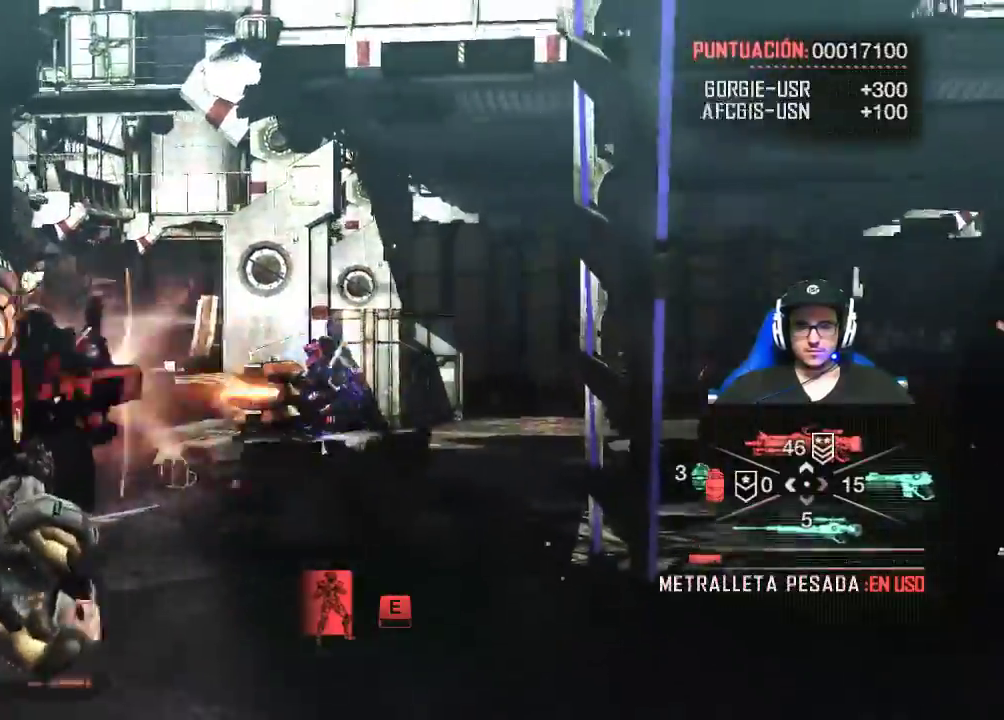
{"keys": ["d", "w"], "mouse": ["left", "right"], "mouse_move": "still", "events": []}
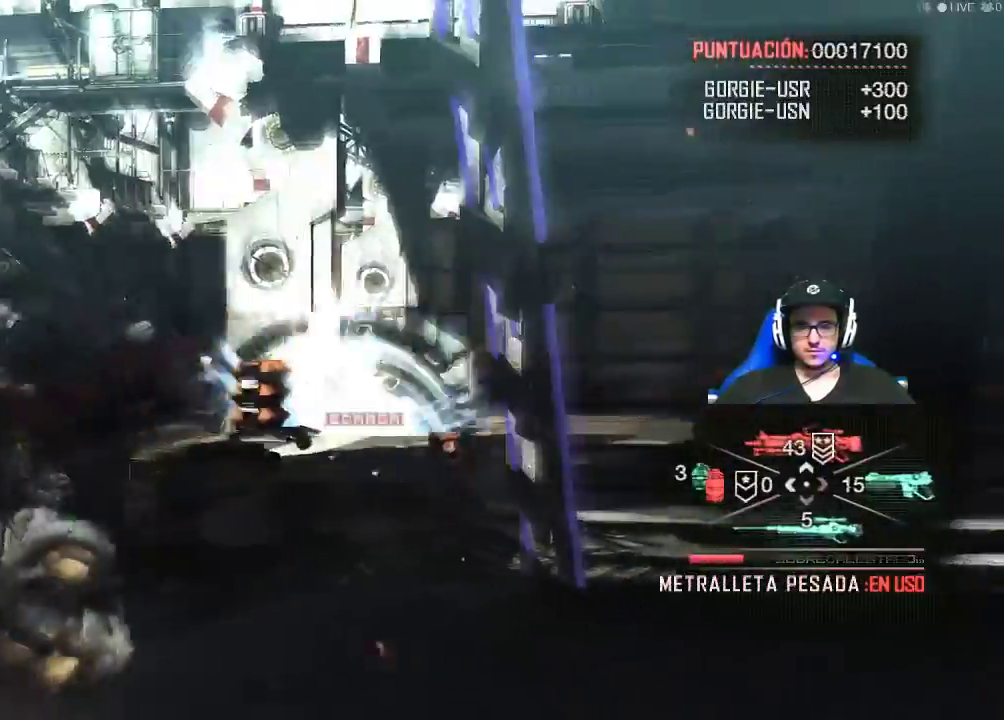
{"keys": ["w"], "mouse": [], "mouse_move": "left", "events": [[67, "d", "up"], [350, "mouse_left", "up"], [400, "mouse_right", "up"]]}
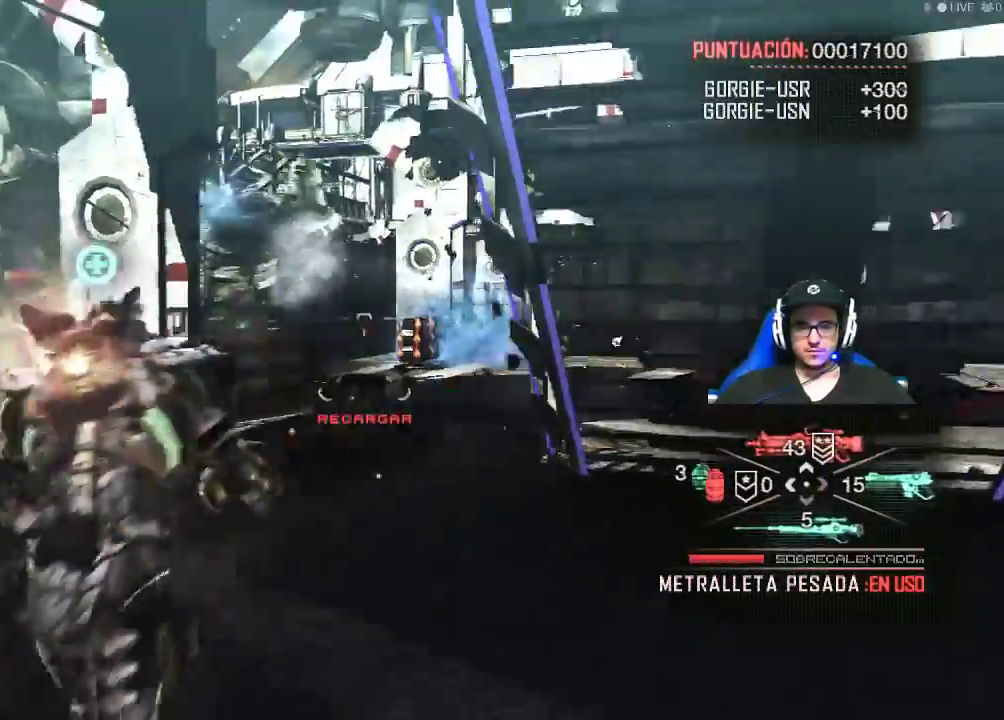
{"keys": ["shift", "w"], "mouse": [], "mouse_move": "still", "events": [[500, "shift", "down"]]}
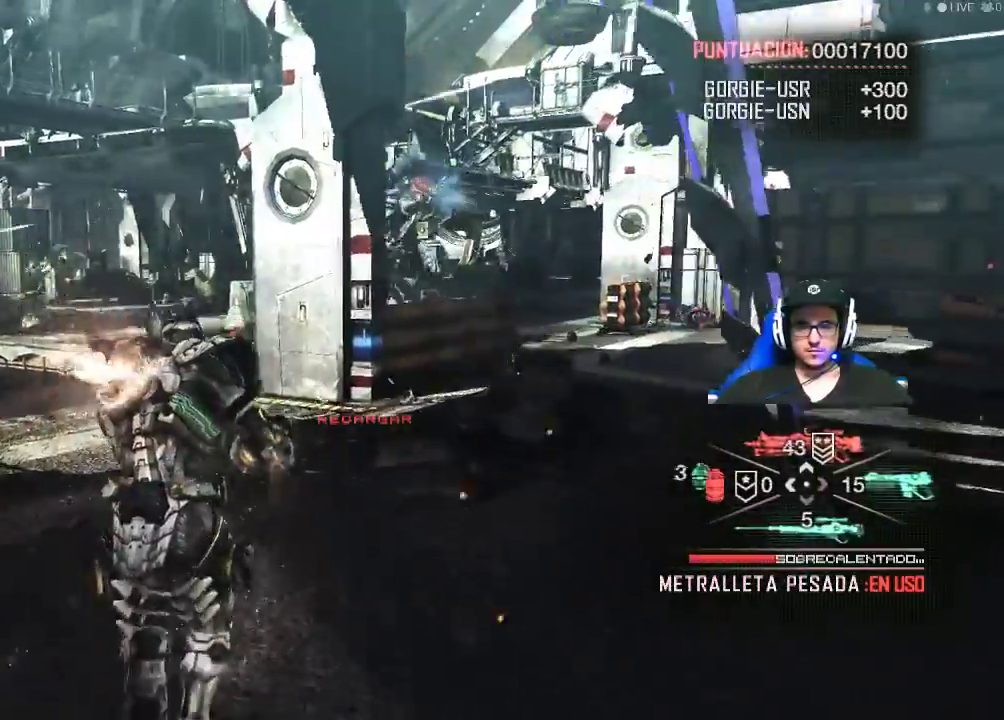
{"keys": ["shift", "w"], "mouse": [], "mouse_move": "still", "events": []}
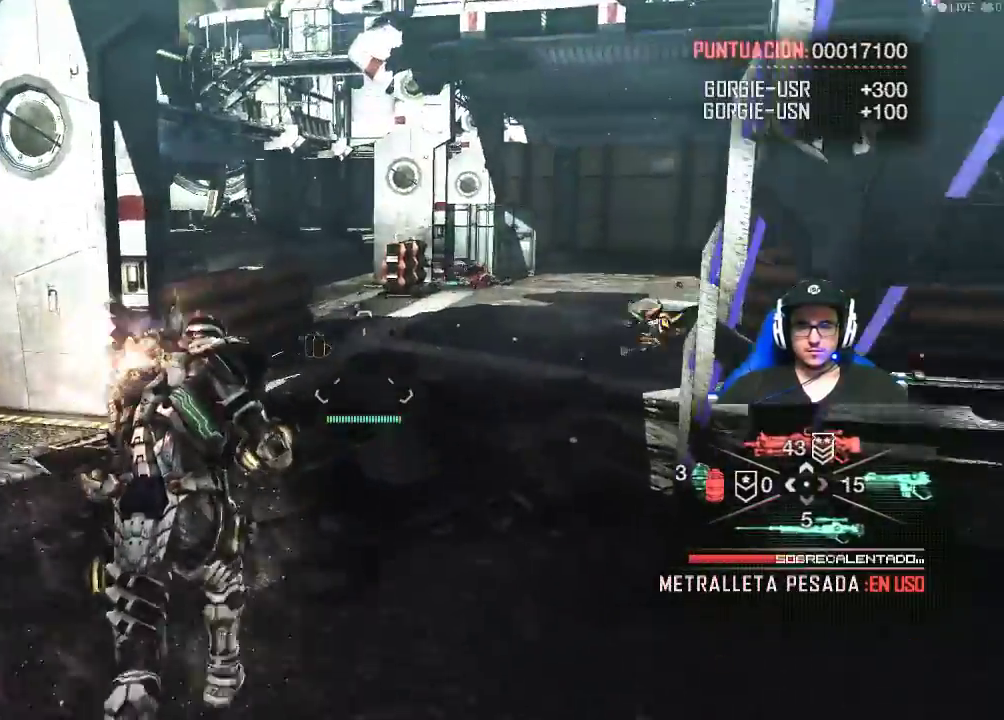
{"keys": ["w"], "mouse": [], "mouse_move": "still", "events": [[450, "shift", "up"]]}
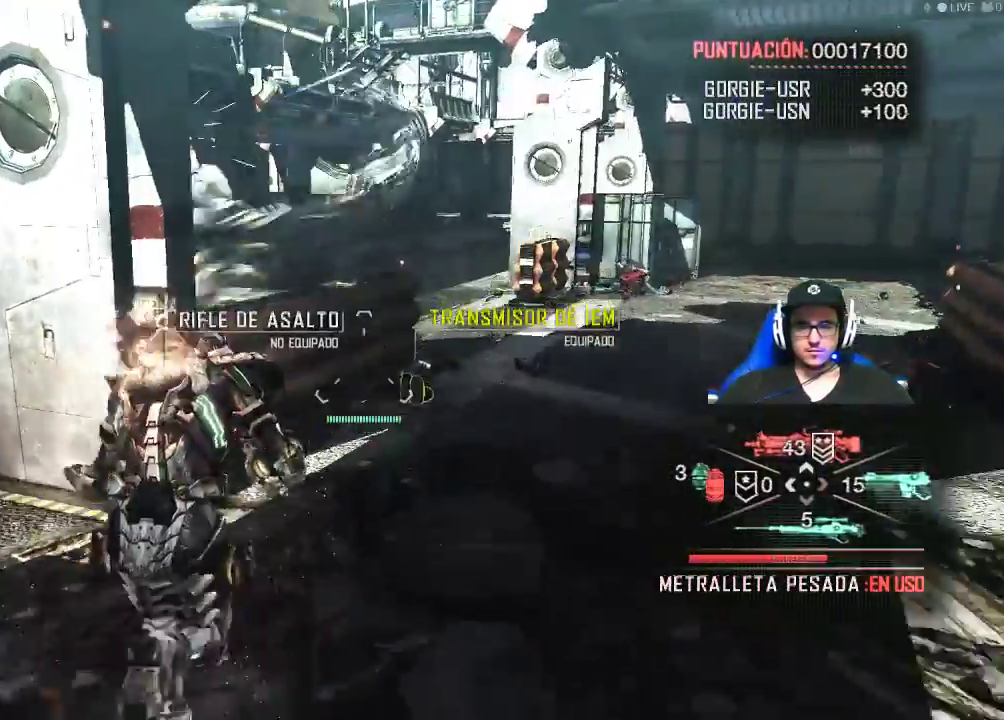
{"keys": ["w"], "mouse": [], "mouse_move": "right", "events": []}
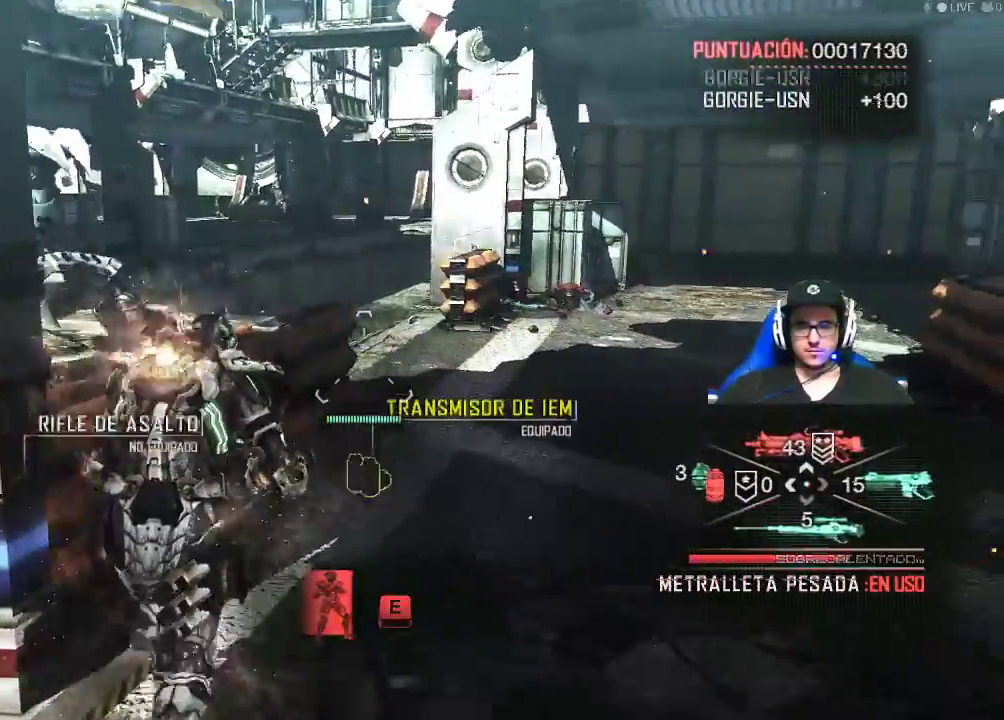
{"keys": ["e", "r", "w"], "mouse": [], "mouse_move": "right", "events": [[434, "r", "down"], [467, "e", "down"]]}
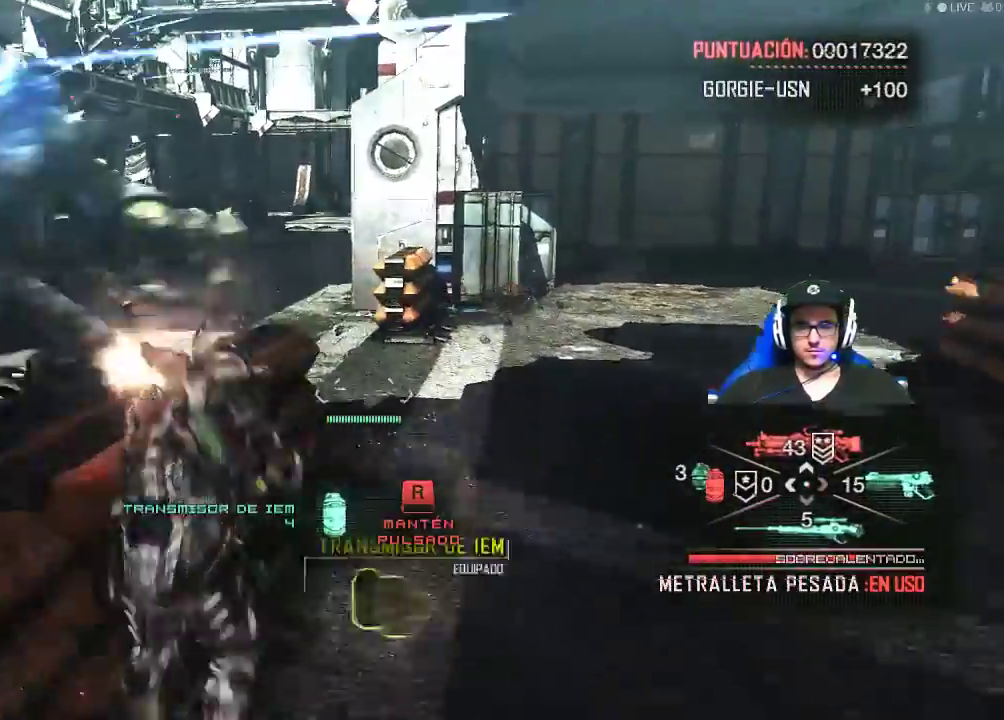
{"keys": ["w"], "mouse": [], "mouse_move": "right", "events": [[17, "e", "up"], [400, "r", "up"]]}
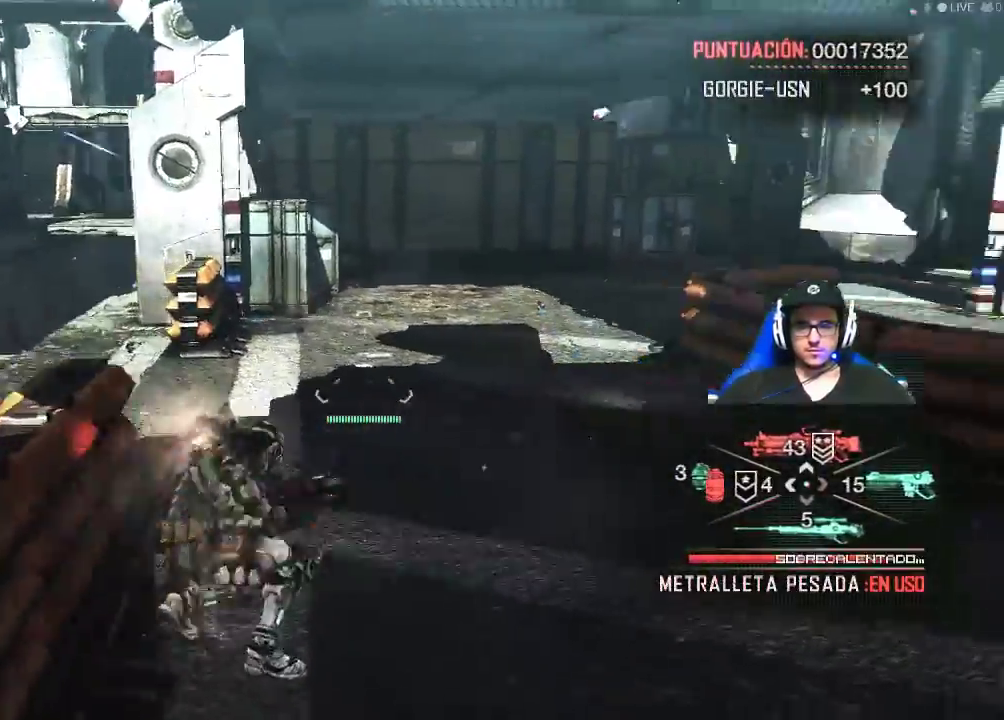
{"keys": ["w"], "mouse": [], "mouse_move": "right", "events": []}
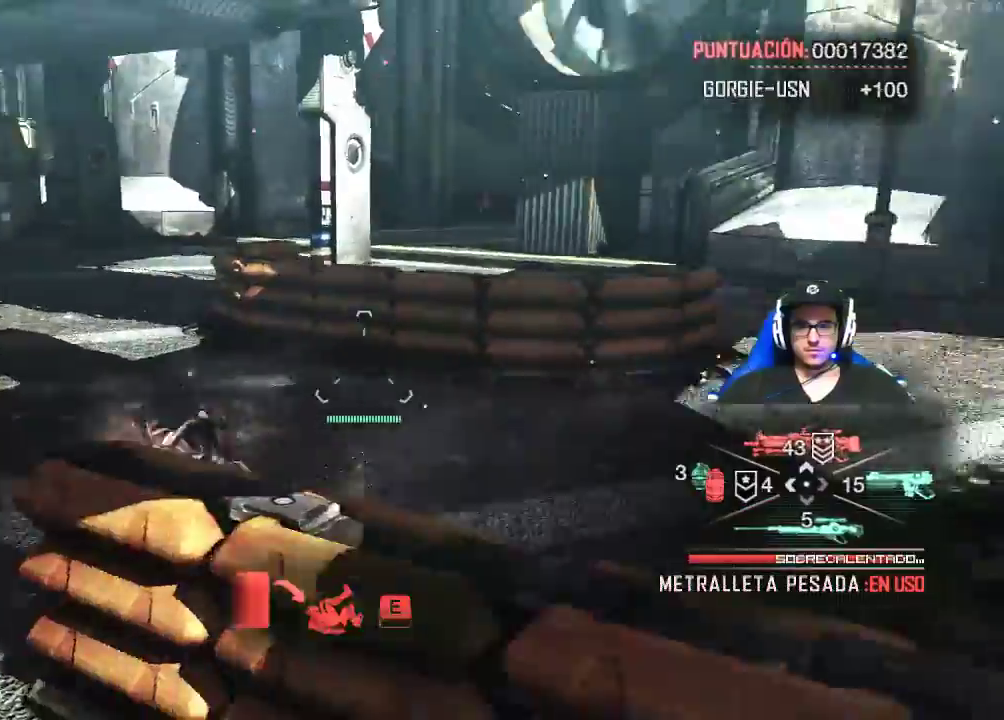
{"keys": [], "mouse": [], "mouse_move": "right", "events": [[334, "w", "up"]]}
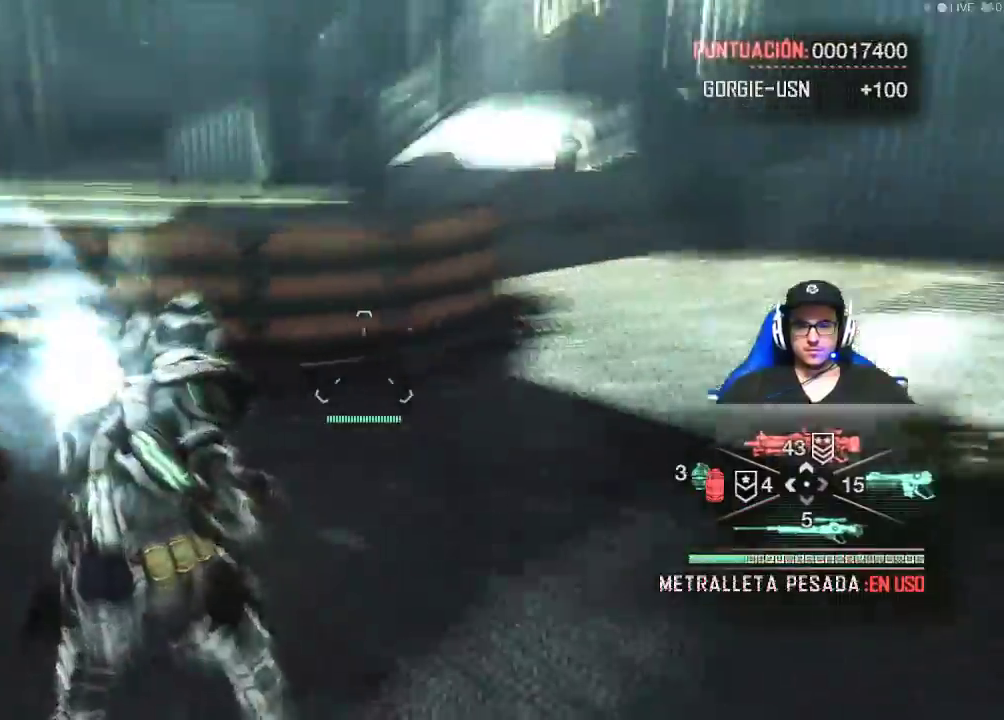
{"keys": ["e", "w"], "mouse": [], "mouse_move": "still", "events": [[250, "w", "down"], [500, "e", "down"]]}
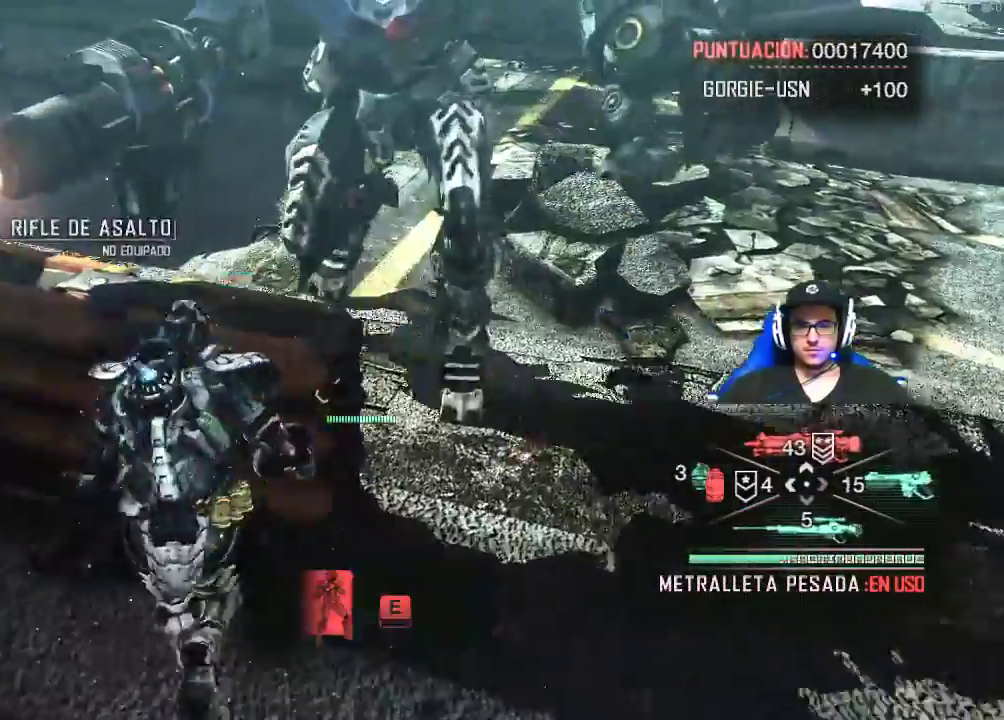
{"keys": [], "mouse": [], "mouse_move": "left", "events": [[184, "e", "up"], [267, "w", "up"]]}
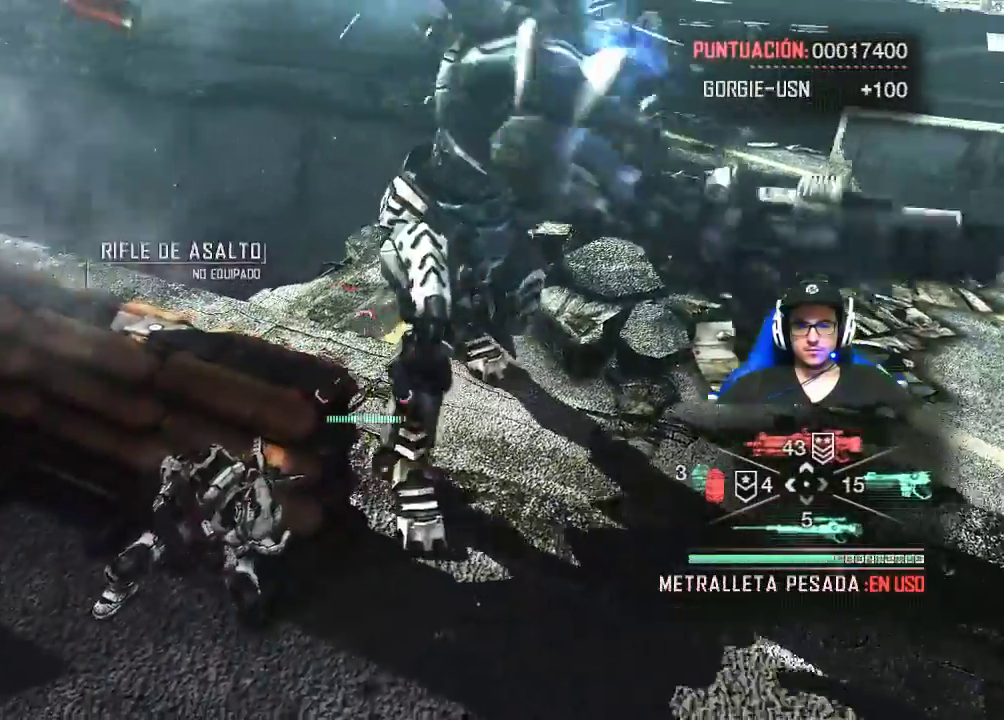
{"keys": ["a"], "mouse": [], "mouse_move": "still", "events": [[200, "a", "down"]]}
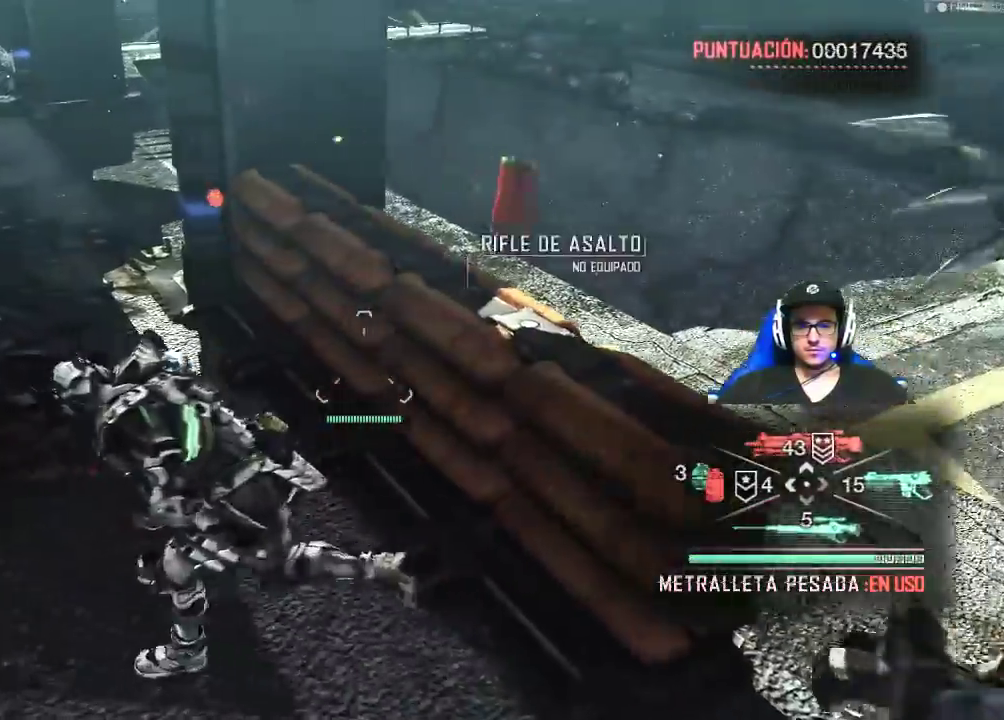
{"keys": ["w"], "mouse": [], "mouse_move": "right", "events": [[217, "w", "down"], [350, "a", "up"]]}
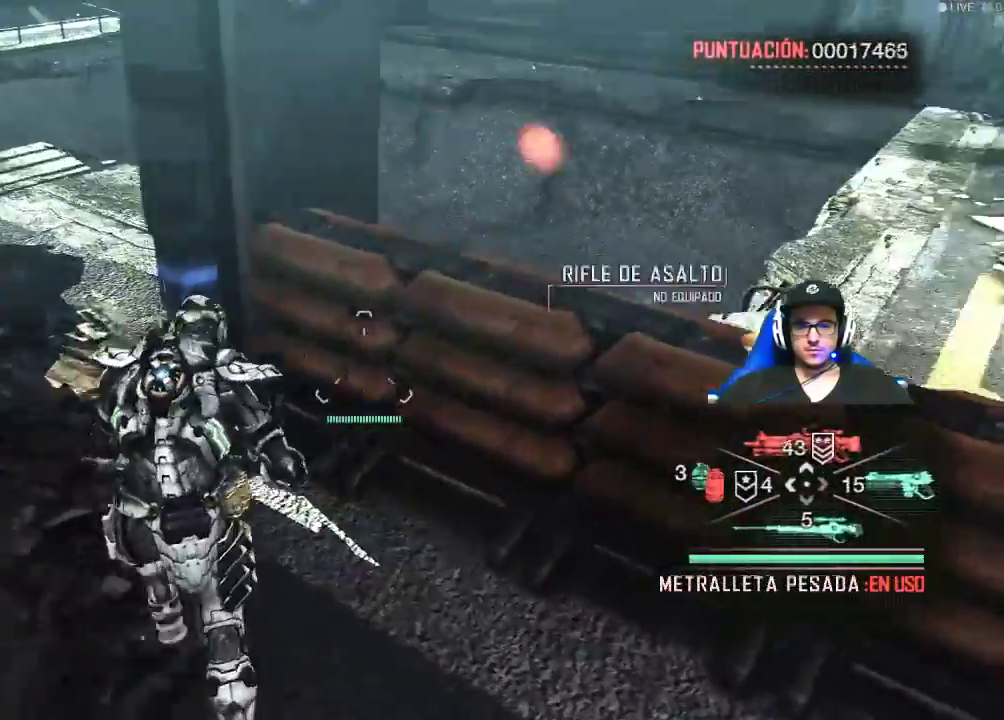
{"keys": [], "mouse": [], "mouse_move": "still", "events": [[134, "e", "down"], [184, "w", "up"], [267, "e", "up"]]}
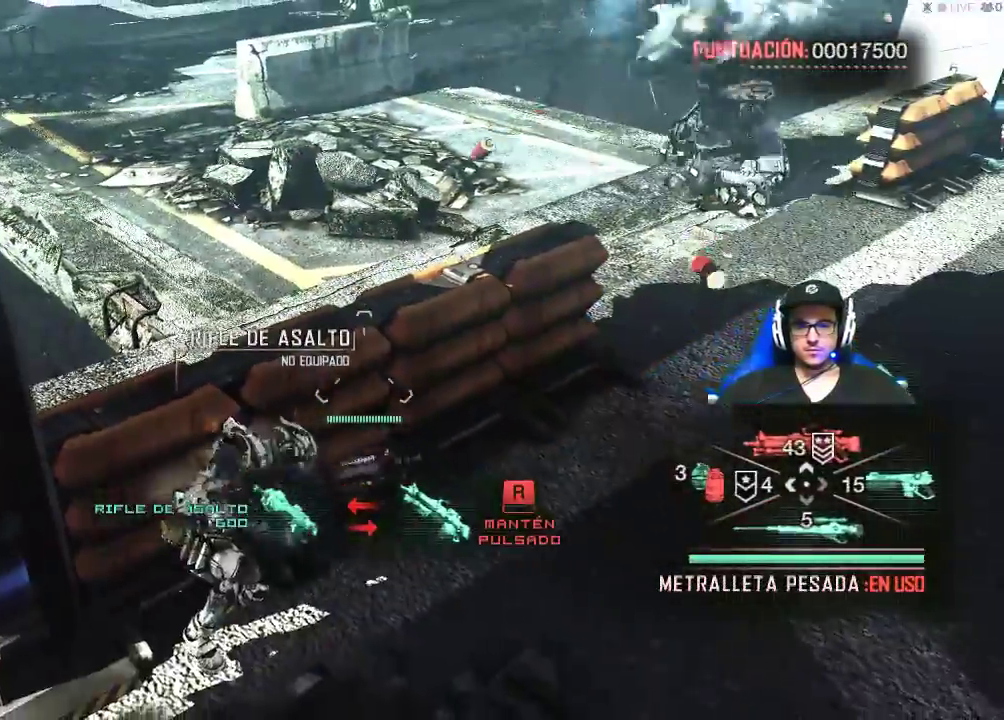
{"keys": [], "mouse": [], "mouse_move": "still", "events": []}
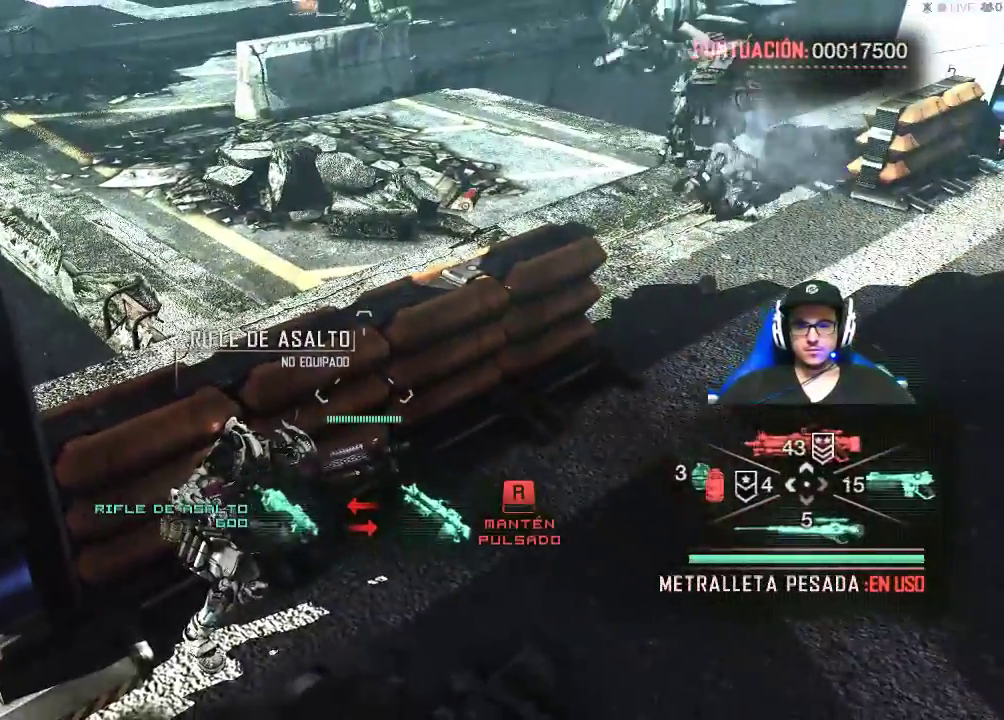
{"keys": [], "mouse": [], "mouse_move": "still", "events": []}
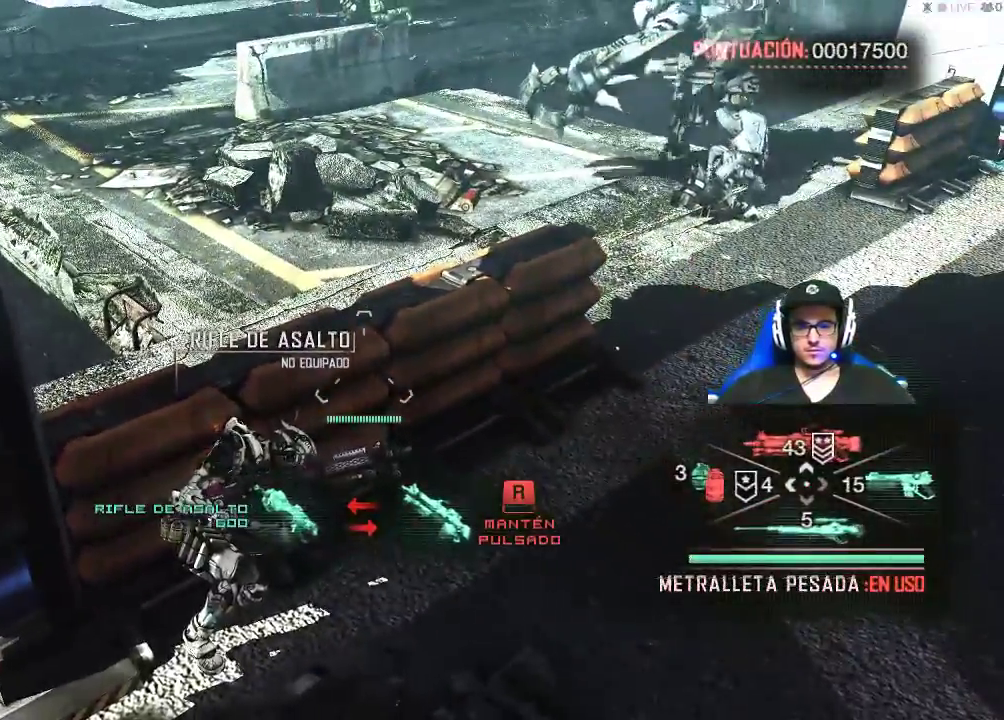
{"keys": [], "mouse": [], "mouse_move": "still", "events": []}
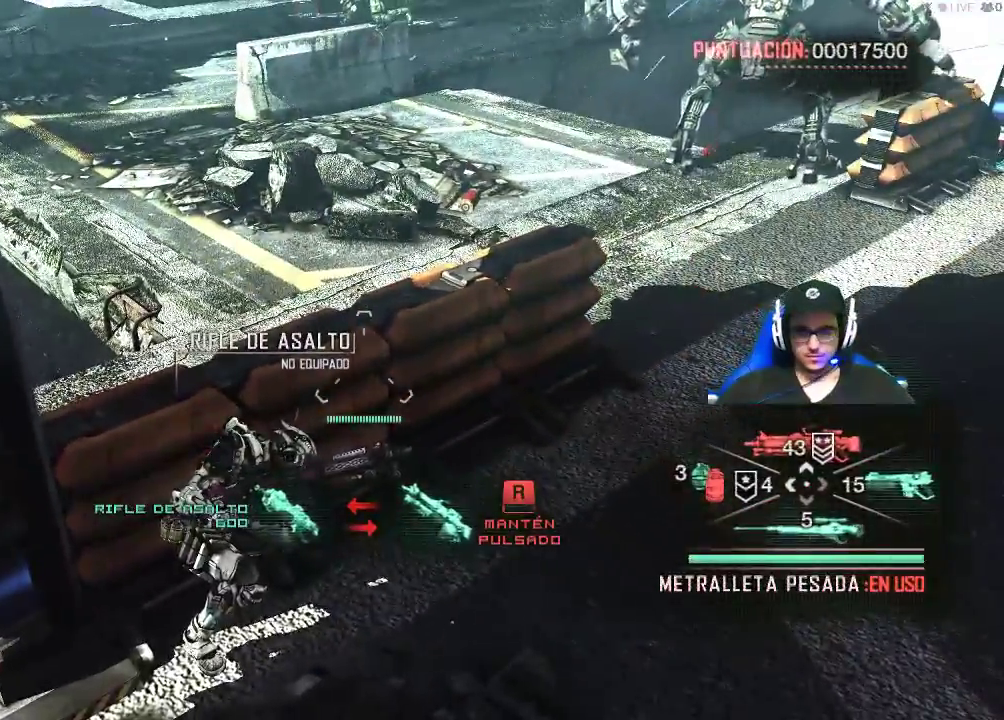
{"keys": [], "mouse": [], "mouse_move": "still", "events": [[50, "mouse_wheel", "down"], [100, "mouse_wheel", "up"]]}
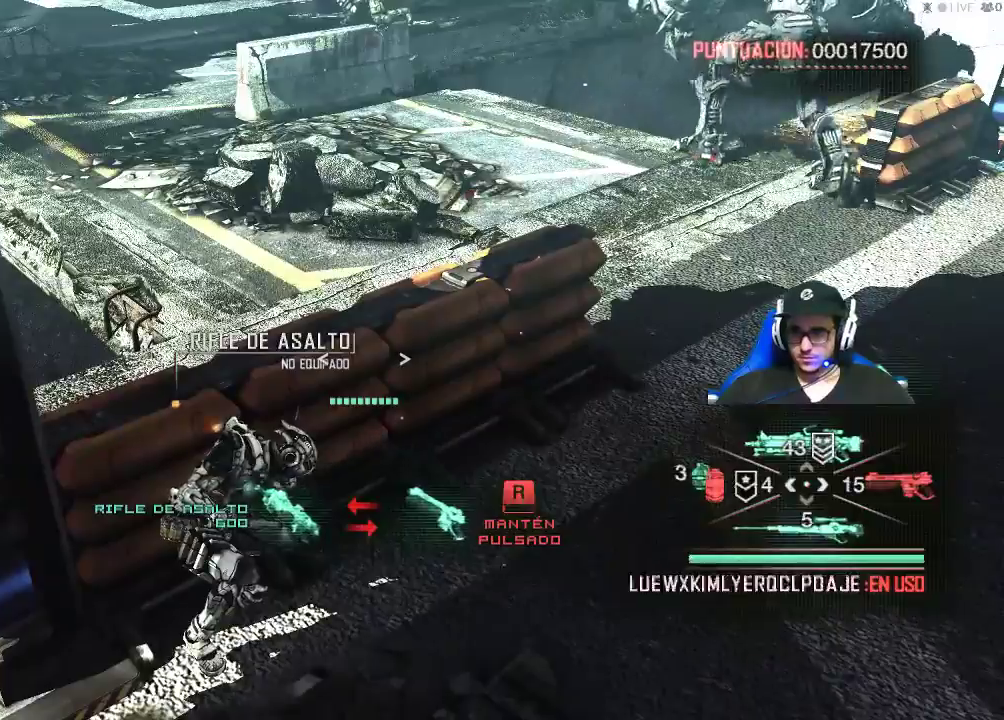
{"keys": [], "mouse": [], "mouse_move": "still", "events": []}
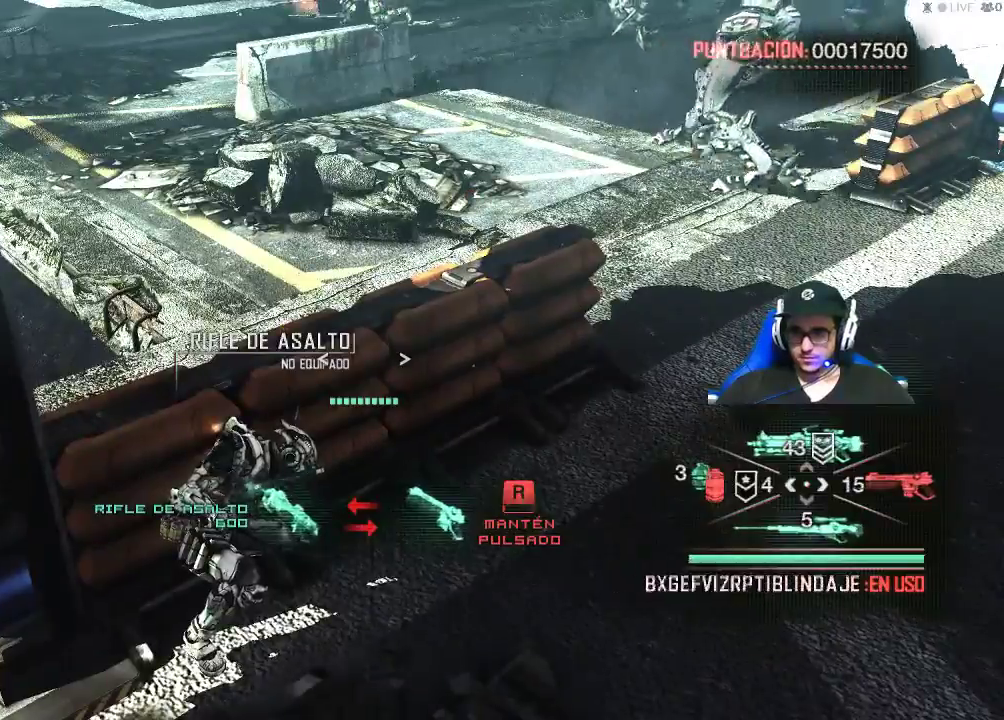
{"keys": [], "mouse": [], "mouse_move": "still", "events": []}